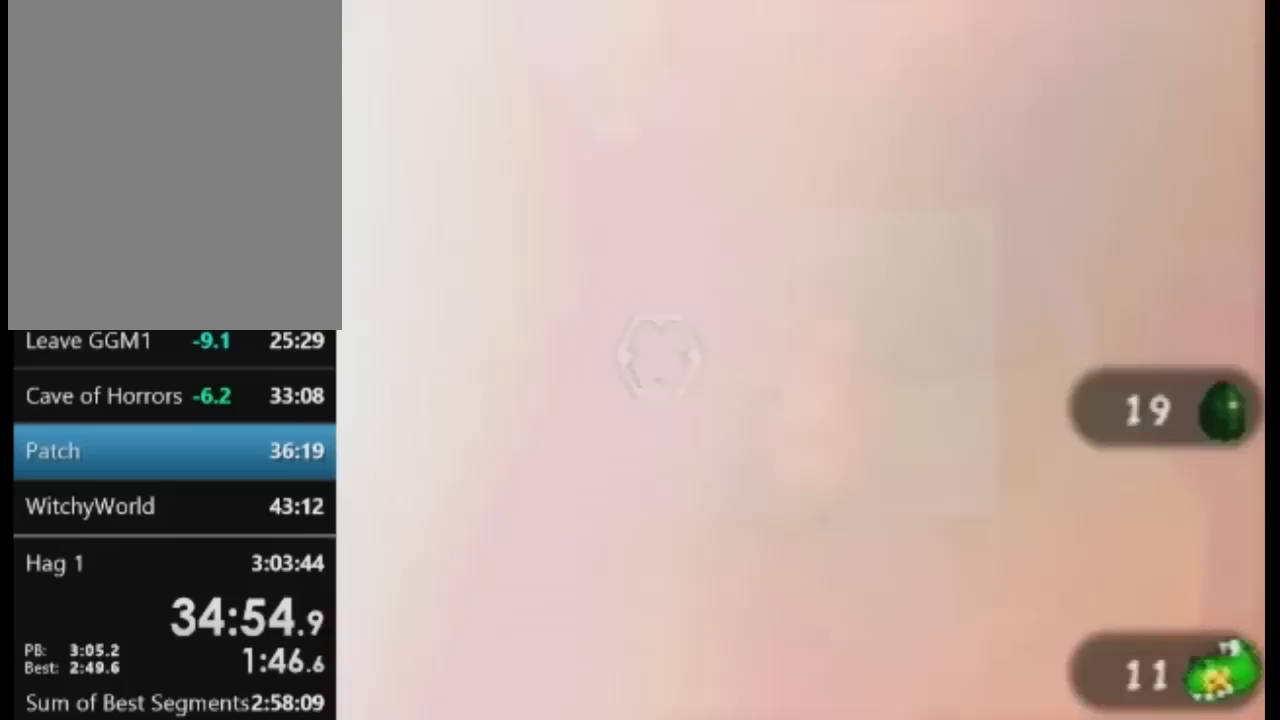
Gameplay with a controller (Nintendo layout); each line is a JSON object with the inputs held at the frame after it. "events" lists button and stick changes between this image and that frame as [ms after this image, input, new state], when the widget could be followed in between. Not read: L3 R3 Z.
{"buttons": [], "left_stick": "center", "events": [[33, "left_stick", "center"], [167, "left_stick", "down-left"], [367, "left_stick", "center"]]}
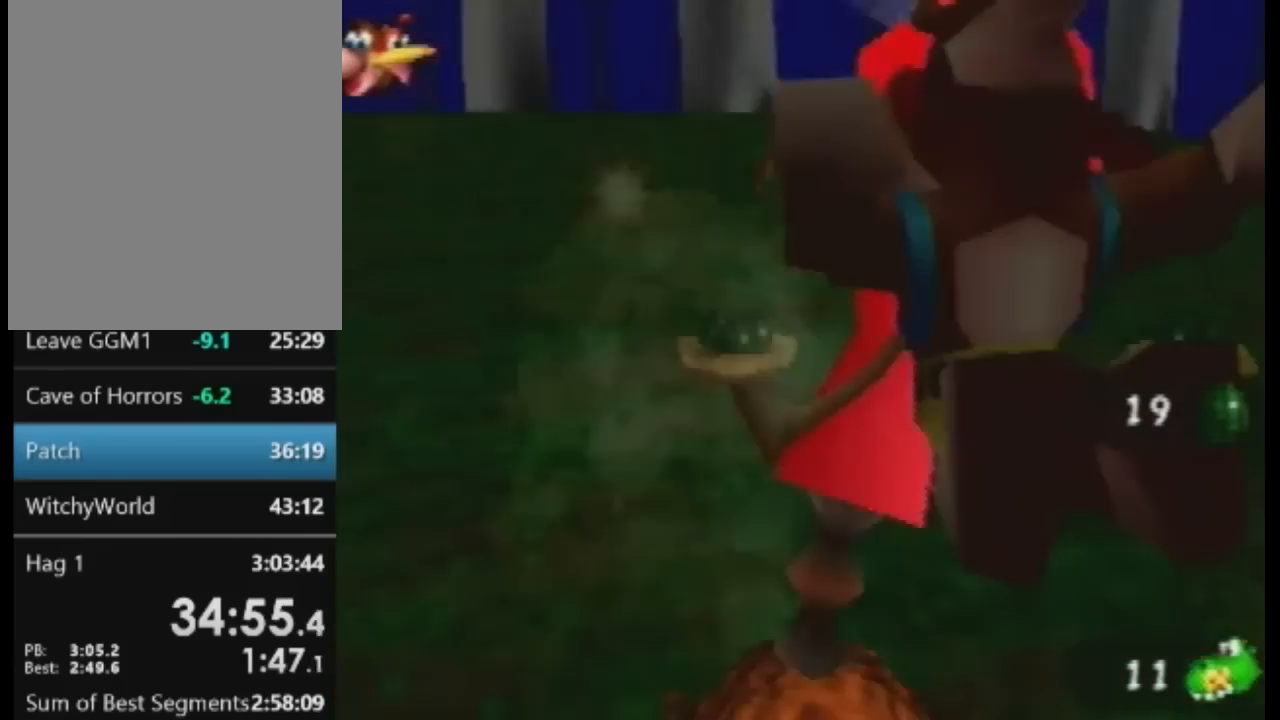
{"buttons": [], "left_stick": "center", "events": []}
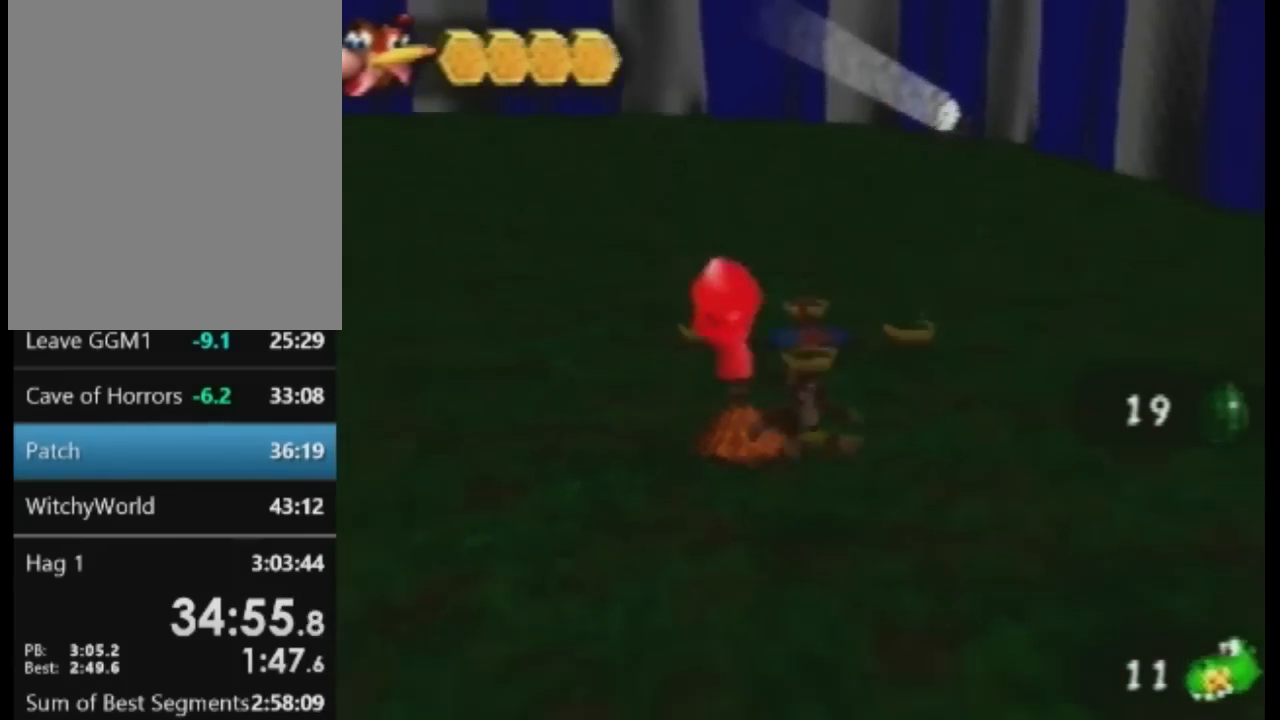
{"buttons": [], "left_stick": "center", "events": [[334, "C_UP", "down"], [367, "C_UP", "up"], [467, "C_UP", "down"], [501, "C_UP", "up"]]}
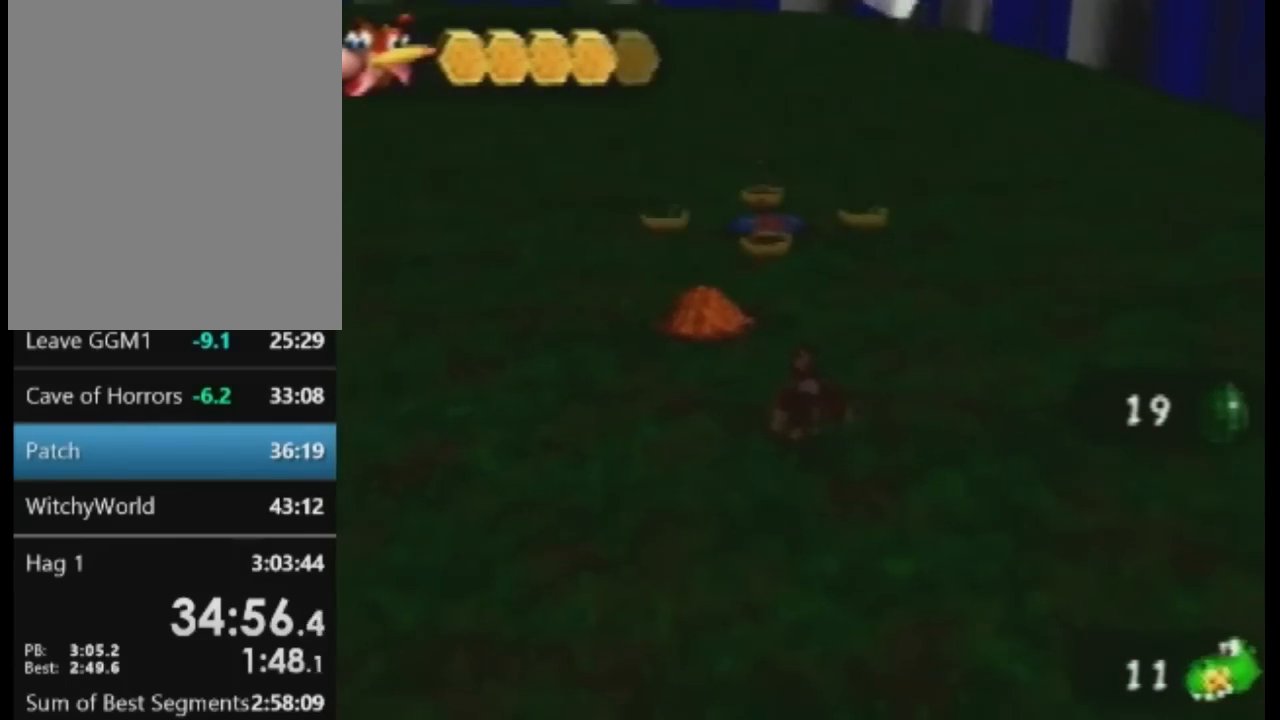
{"buttons": [], "left_stick": "down-left", "events": [[66, "C_UP", "down"], [166, "C_UP", "up"], [233, "C_UP", "down"], [266, "C_UP", "up"], [266, "left_stick", "down-left"]]}
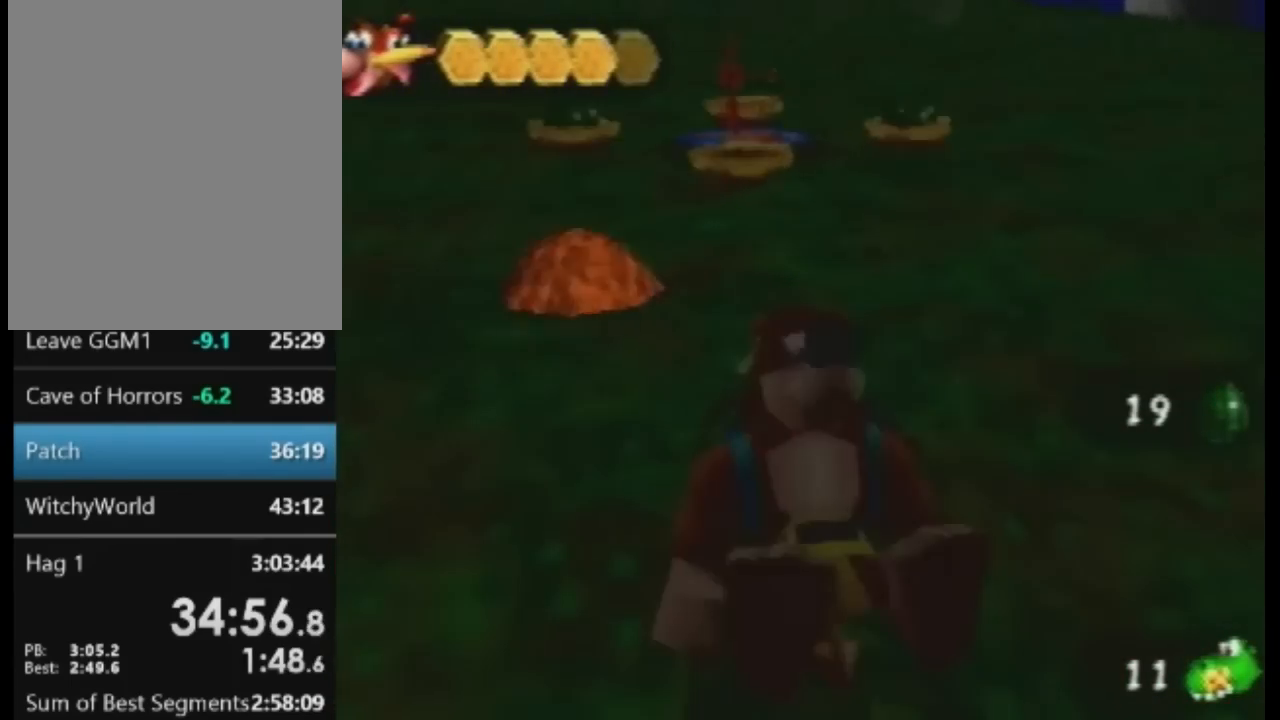
{"buttons": [], "left_stick": "down-left", "events": []}
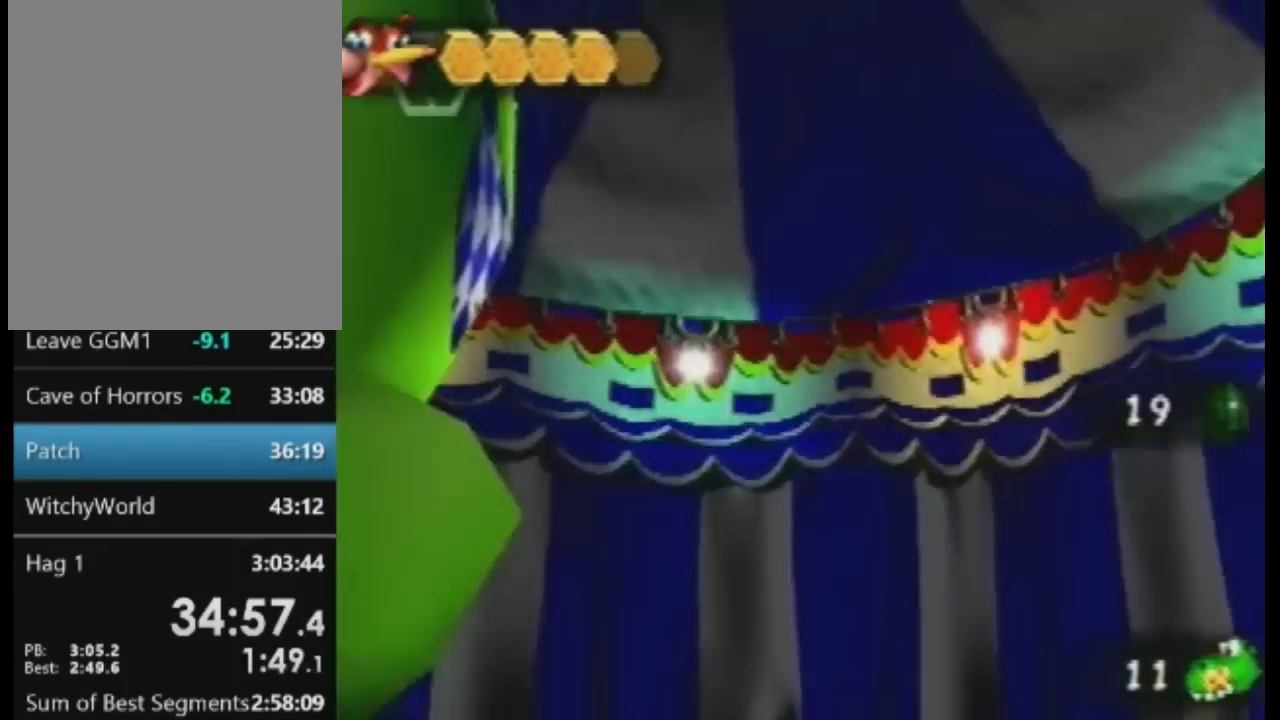
{"buttons": [], "left_stick": "up-left", "events": [[267, "left_stick", "left"], [434, "left_stick", "up-left"]]}
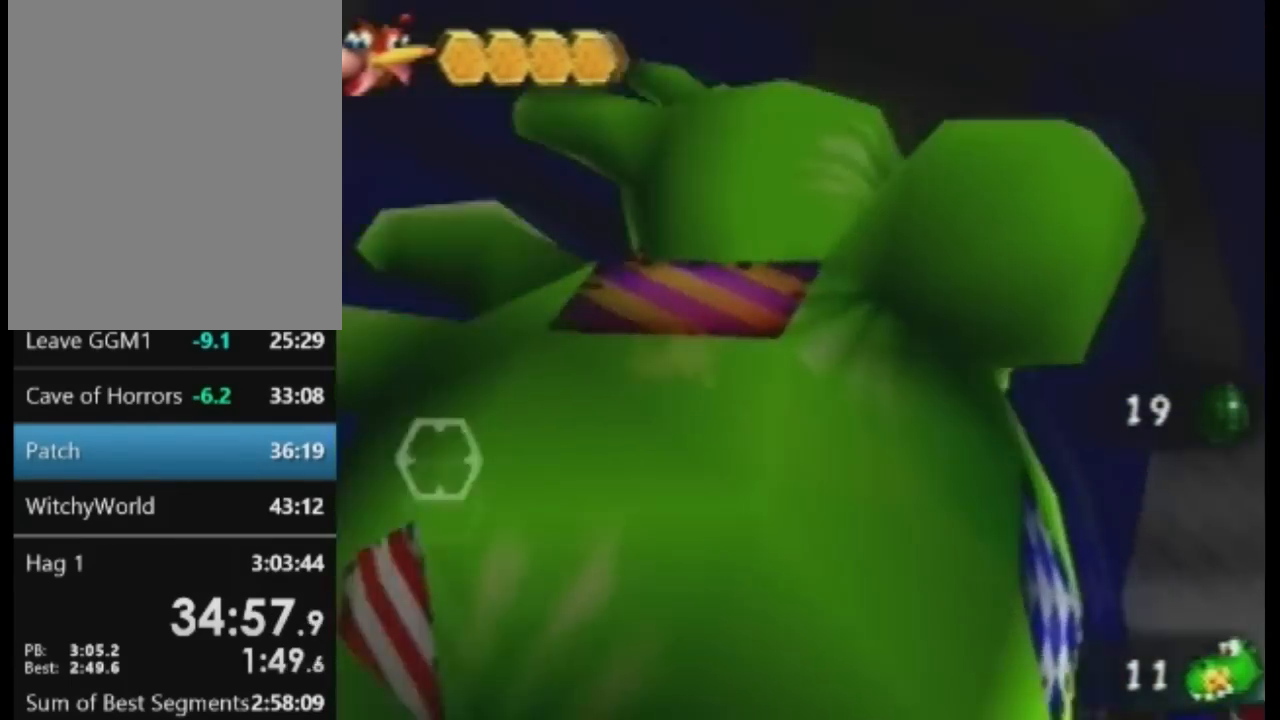
{"buttons": [], "left_stick": "up-left", "events": []}
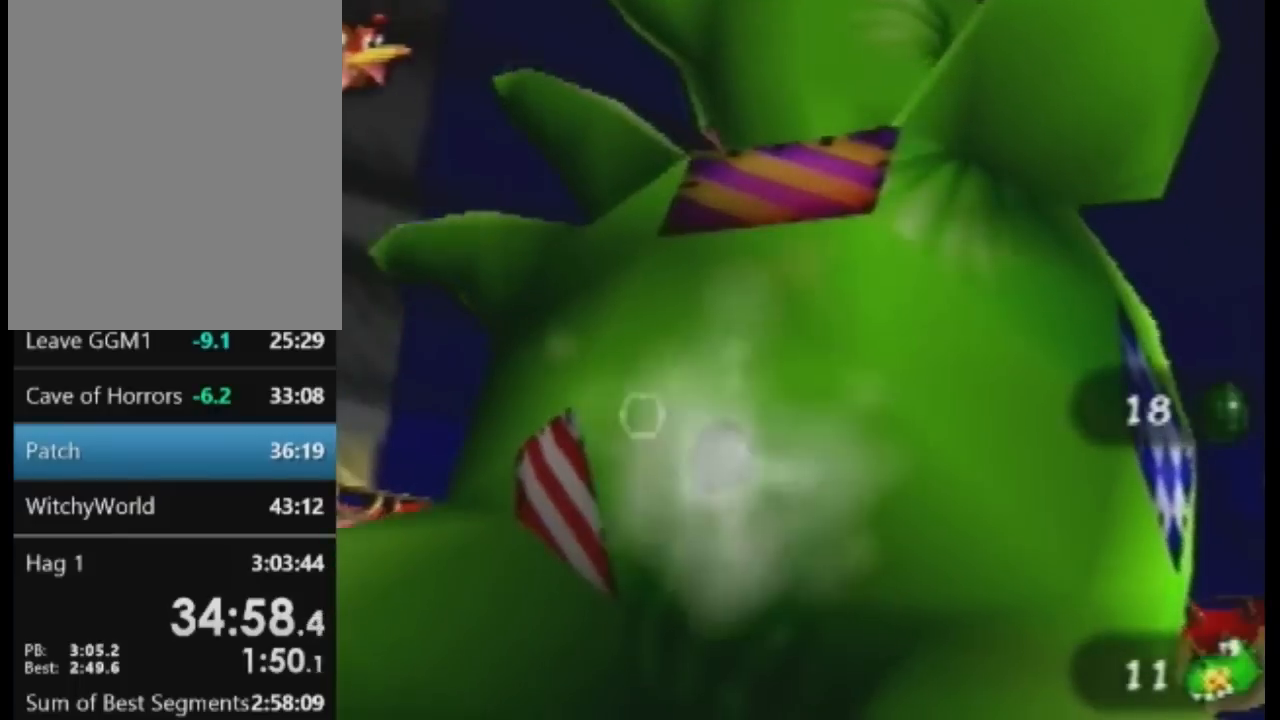
{"buttons": [], "left_stick": "center", "events": [[233, "left_stick", "down"], [433, "left_stick", "center"]]}